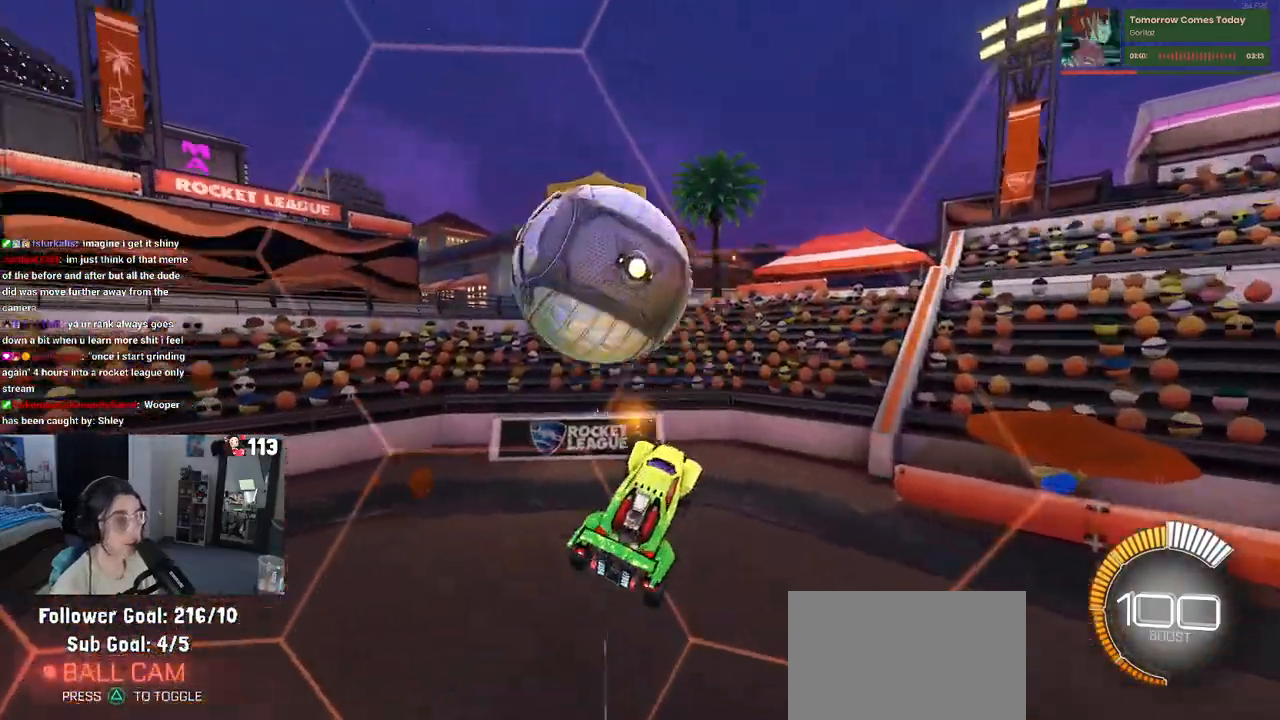
Gameplay with a controller (PlayStation layout); each line is a JSON object with the inputs held at the frame after it. "events" lists button and stick changes between this image and that frame as [ms after this image, input, new state], when the widget could be followed in between. Not read: R2.
{"buttons": ["R1"], "left_stick": "center", "right_stick": "center", "events": [[233, "R1", "down"], [267, "left_stick", "center"]]}
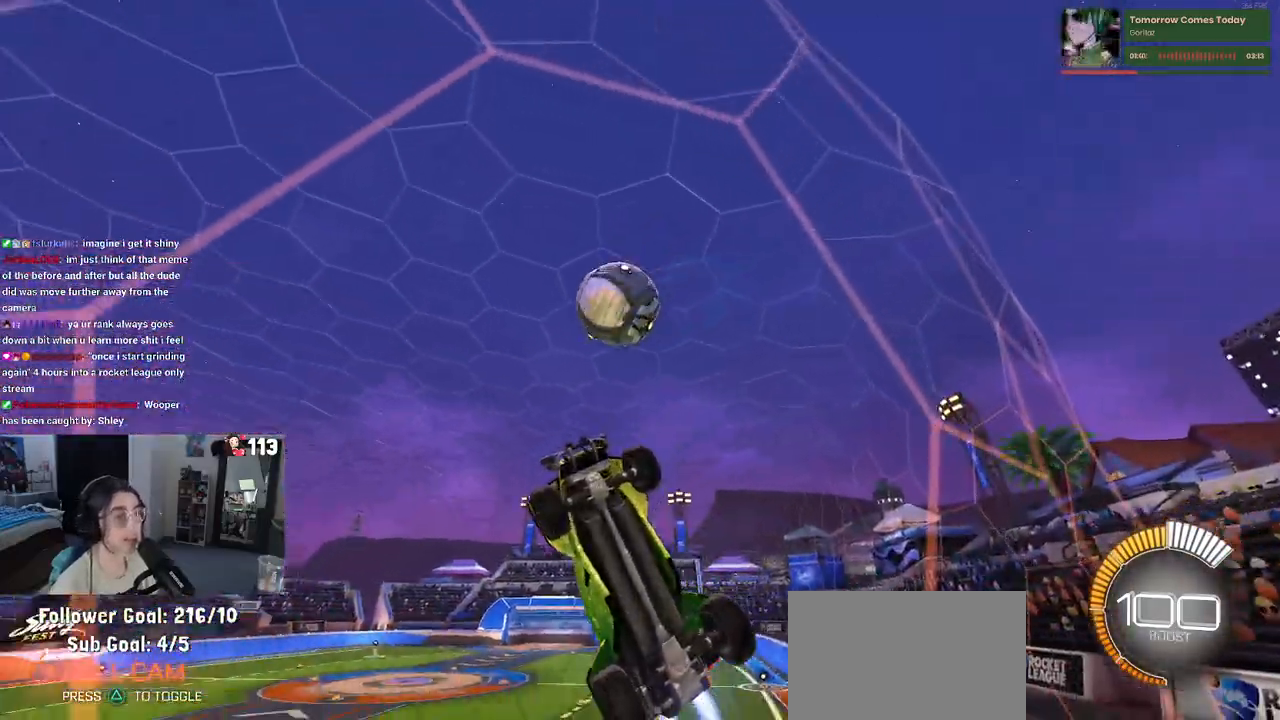
{"buttons": [], "left_stick": "right", "right_stick": "center", "events": [[67, "R1", "up"], [100, "left_stick", "down-right"], [417, "left_stick", "right"]]}
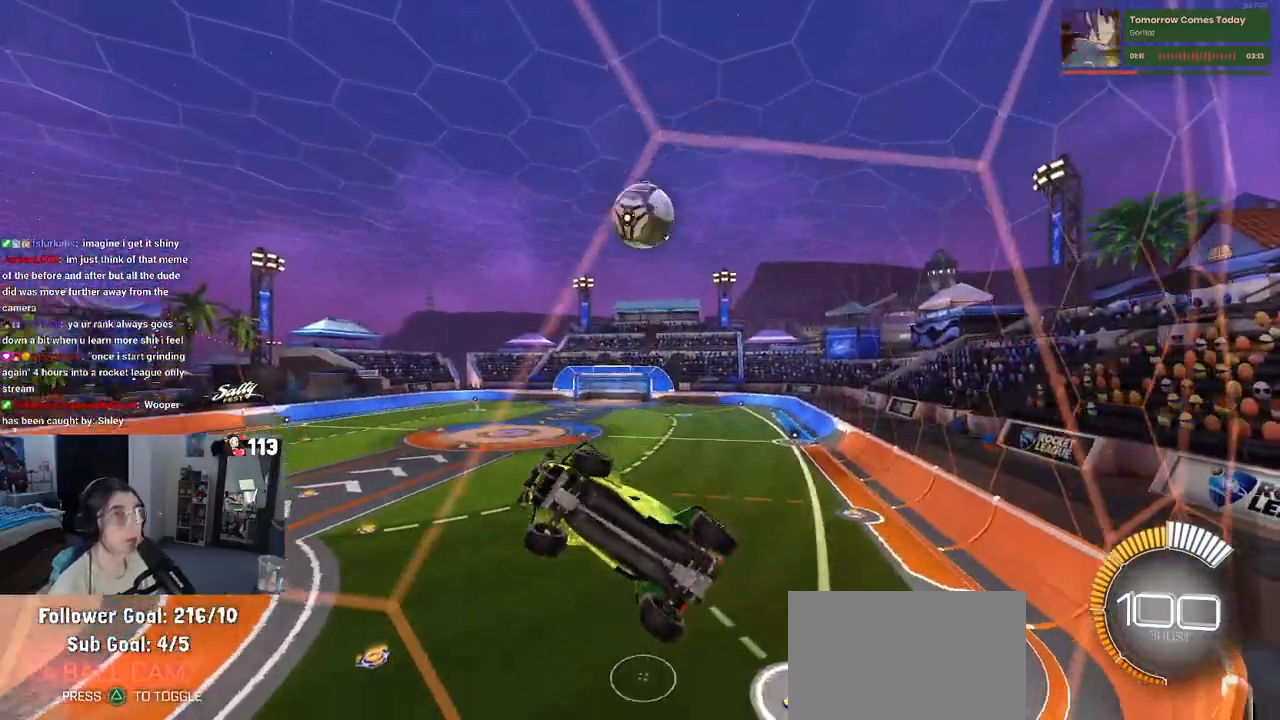
{"buttons": [], "left_stick": "right", "right_stick": "center", "events": []}
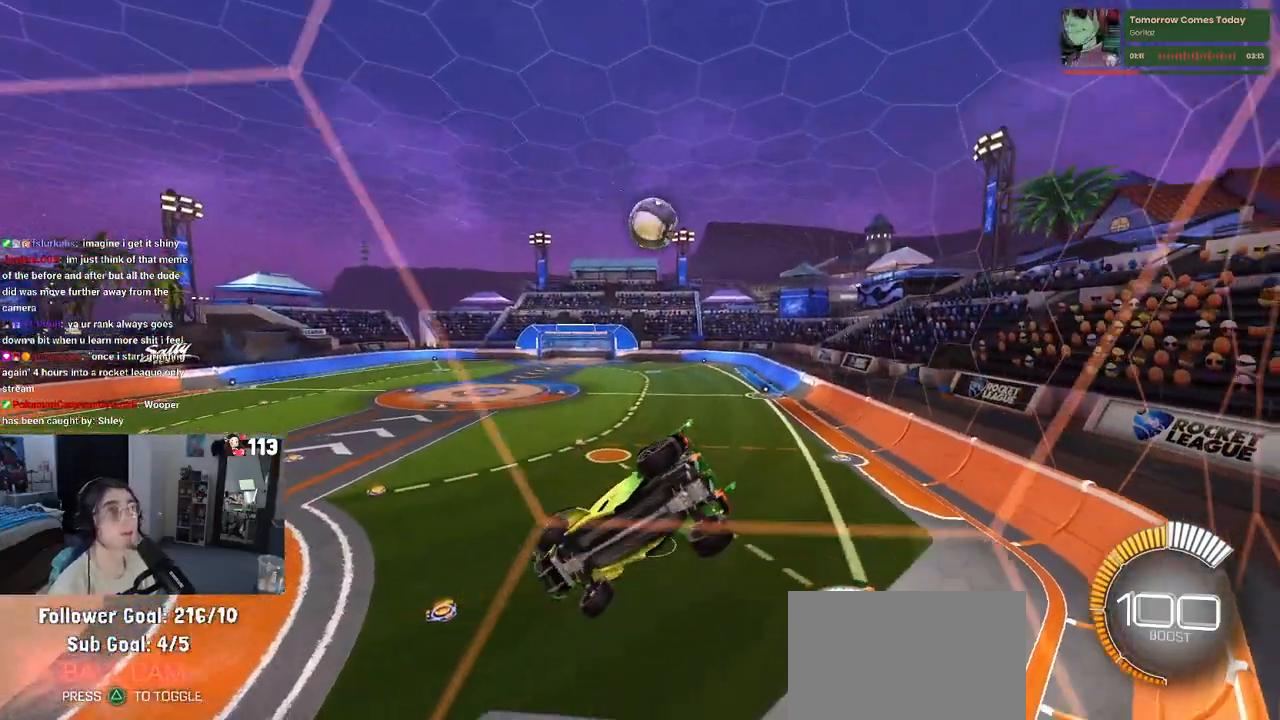
{"buttons": [], "left_stick": "center", "right_stick": "center", "events": [[467, "left_stick", "center"]]}
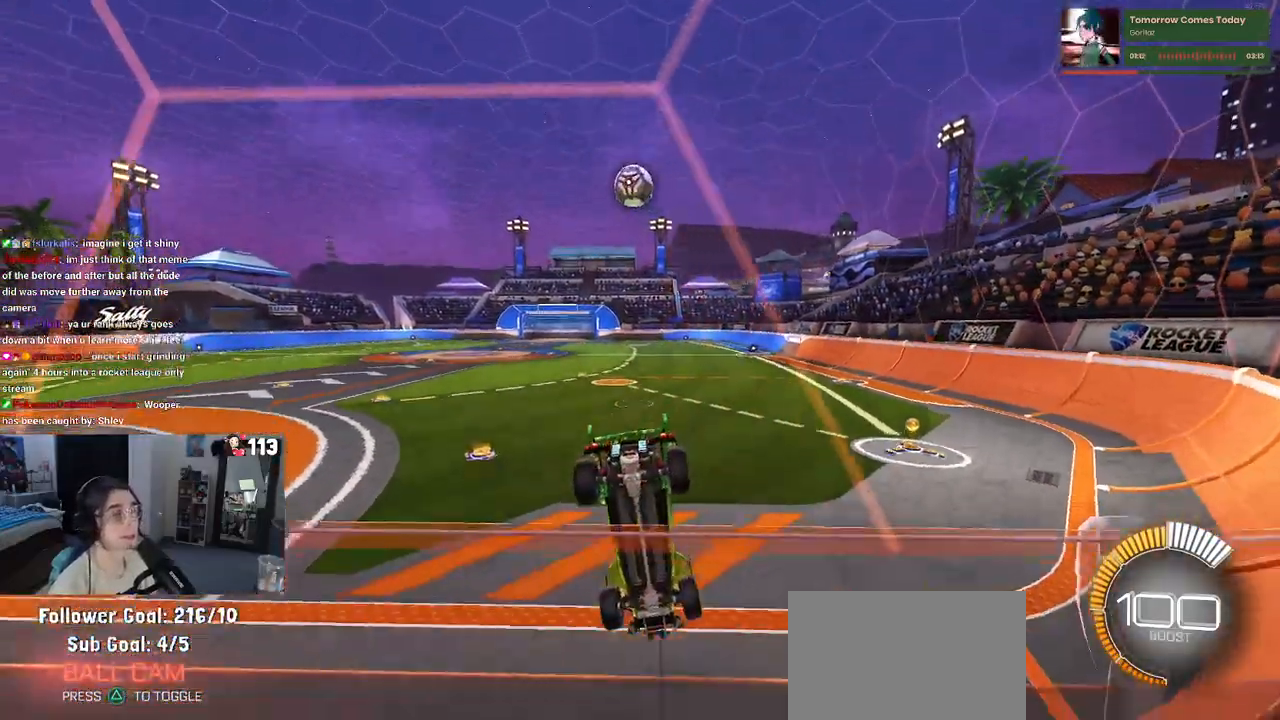
{"buttons": ["R1"], "left_stick": "center", "right_stick": "center", "events": [[83, "R1", "down"], [200, "left_stick", "left"], [367, "left_stick", "center"]]}
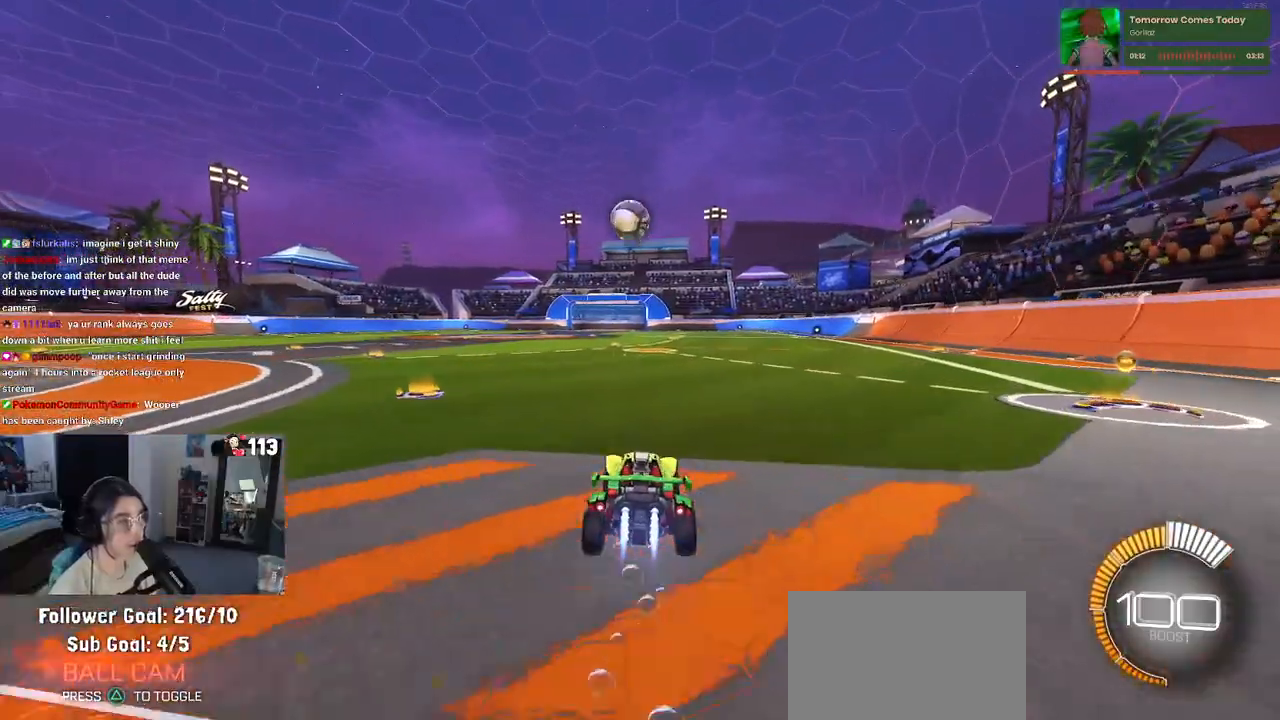
{"buttons": [], "left_stick": "center", "right_stick": "center", "events": [[67, "left_stick", "left"], [183, "left_stick", "center"], [383, "R1", "up"]]}
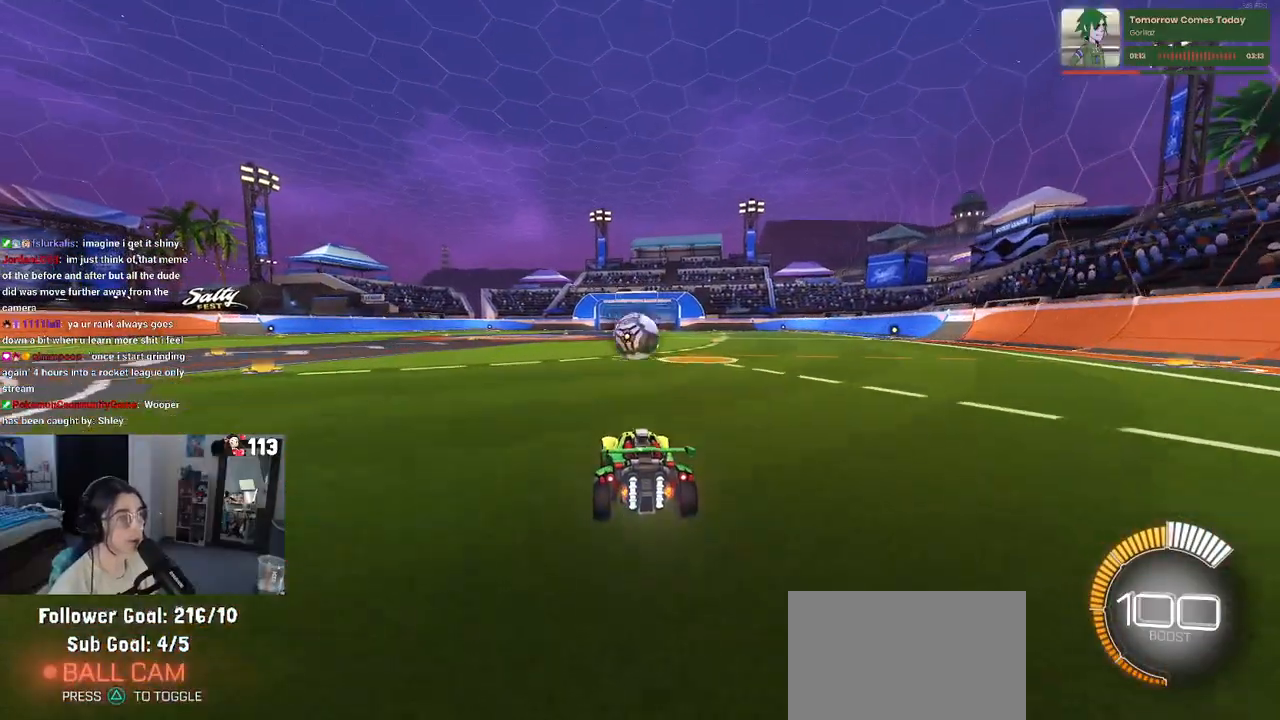
{"buttons": ["CROSS"], "left_stick": "center", "right_stick": "center", "events": [[167, "left_stick", "right"], [233, "left_stick", "down"], [267, "CROSS", "down"], [383, "CROSS", "up"], [433, "left_stick", "center"], [450, "CROSS", "down"]]}
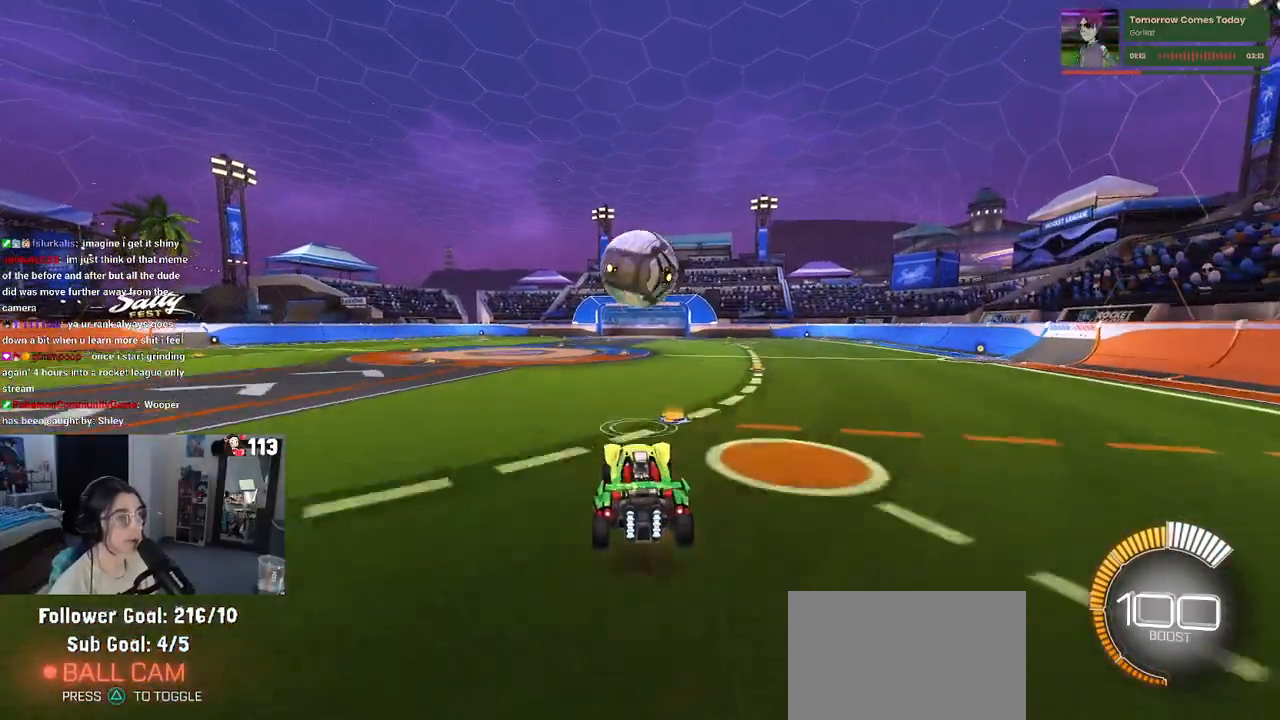
{"buttons": ["L1", "R1"], "left_stick": "left", "right_stick": "center", "events": [[17, "left_stick", "down"], [117, "CROSS", "up"], [150, "left_stick", "down-right"], [183, "R1", "down"], [217, "L1", "down"], [350, "left_stick", "center"], [400, "left_stick", "left"]]}
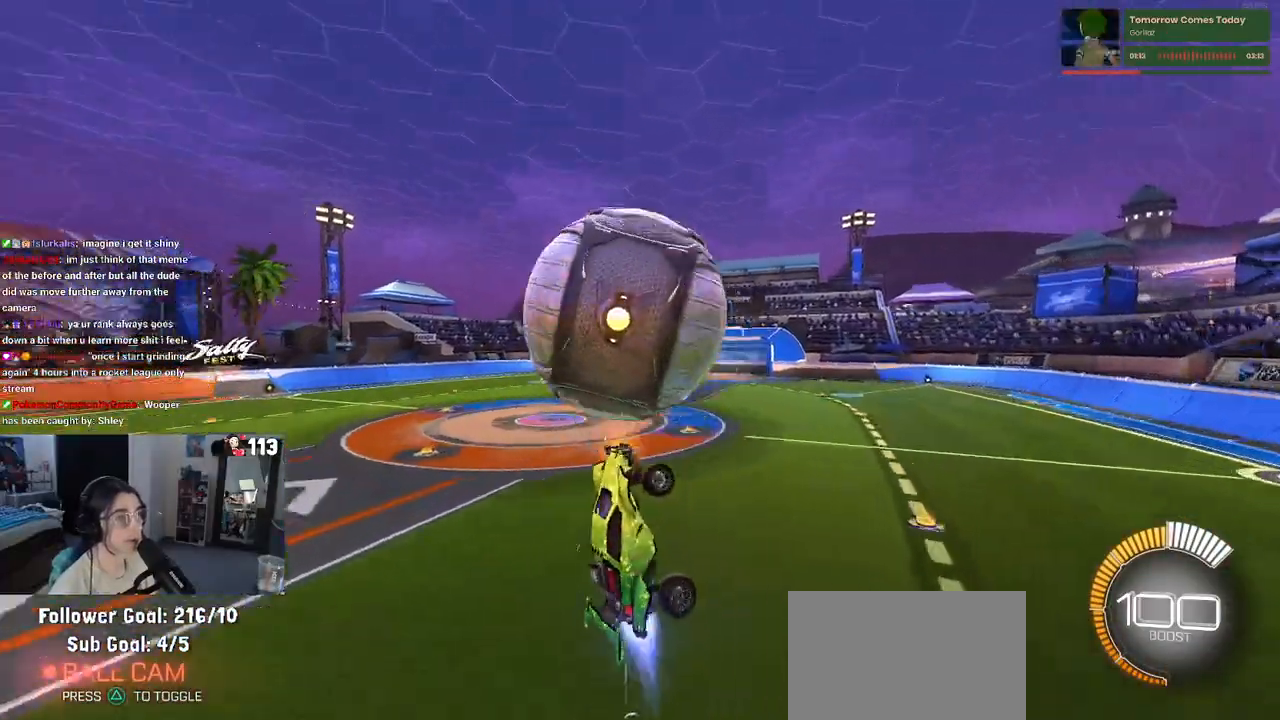
{"buttons": ["L1"], "left_stick": "up-left", "right_stick": "center", "events": [[200, "left_stick", "up"], [283, "left_stick", "up-left"], [400, "R1", "up"]]}
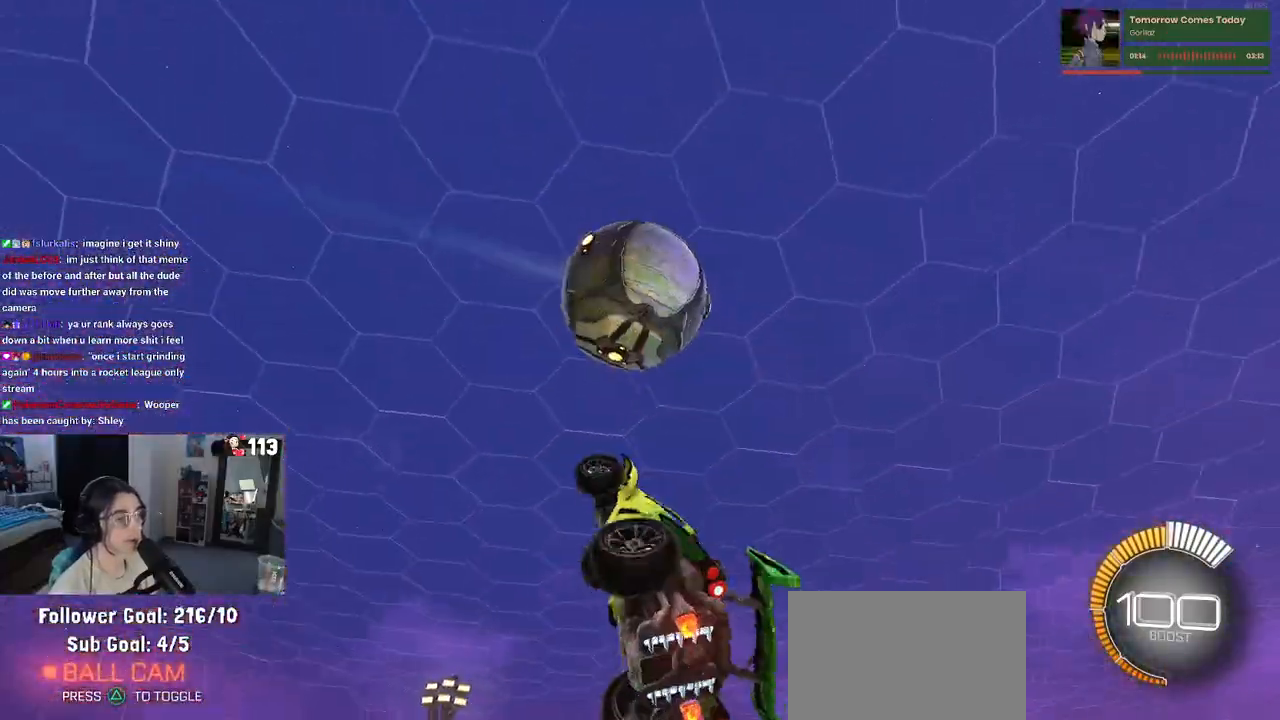
{"buttons": ["R1"], "left_stick": "up-right", "right_stick": "center", "events": [[100, "left_stick", "down-left"], [167, "R1", "down"], [200, "left_stick", "down-right"], [317, "L1", "up"], [417, "left_stick", "up-right"]]}
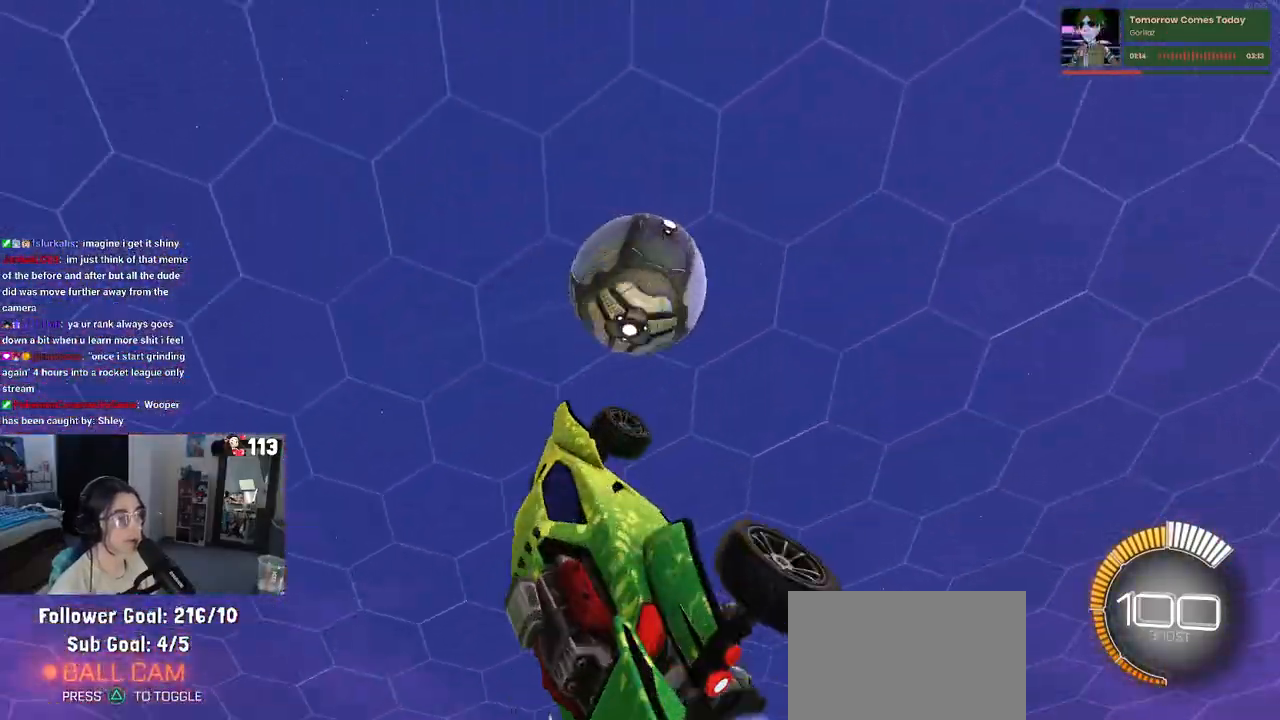
{"buttons": ["L1"], "left_stick": "down-left", "right_stick": "center", "events": [[67, "L1", "down"], [117, "left_stick", "left"], [267, "R1", "up"], [283, "left_stick", "down-left"]]}
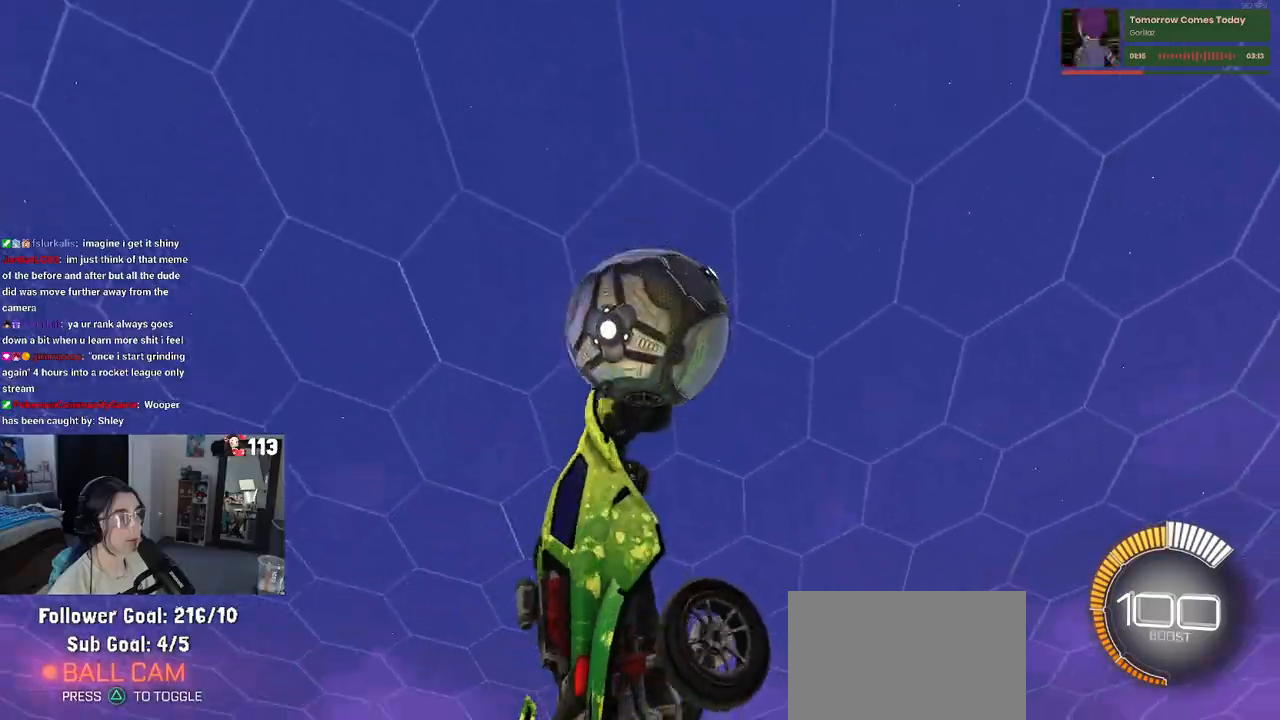
{"buttons": ["R1"], "left_stick": "left", "right_stick": "center", "events": [[67, "L1", "up"], [300, "left_stick", "center"], [333, "R1", "down"], [350, "left_stick", "right"], [483, "left_stick", "left"]]}
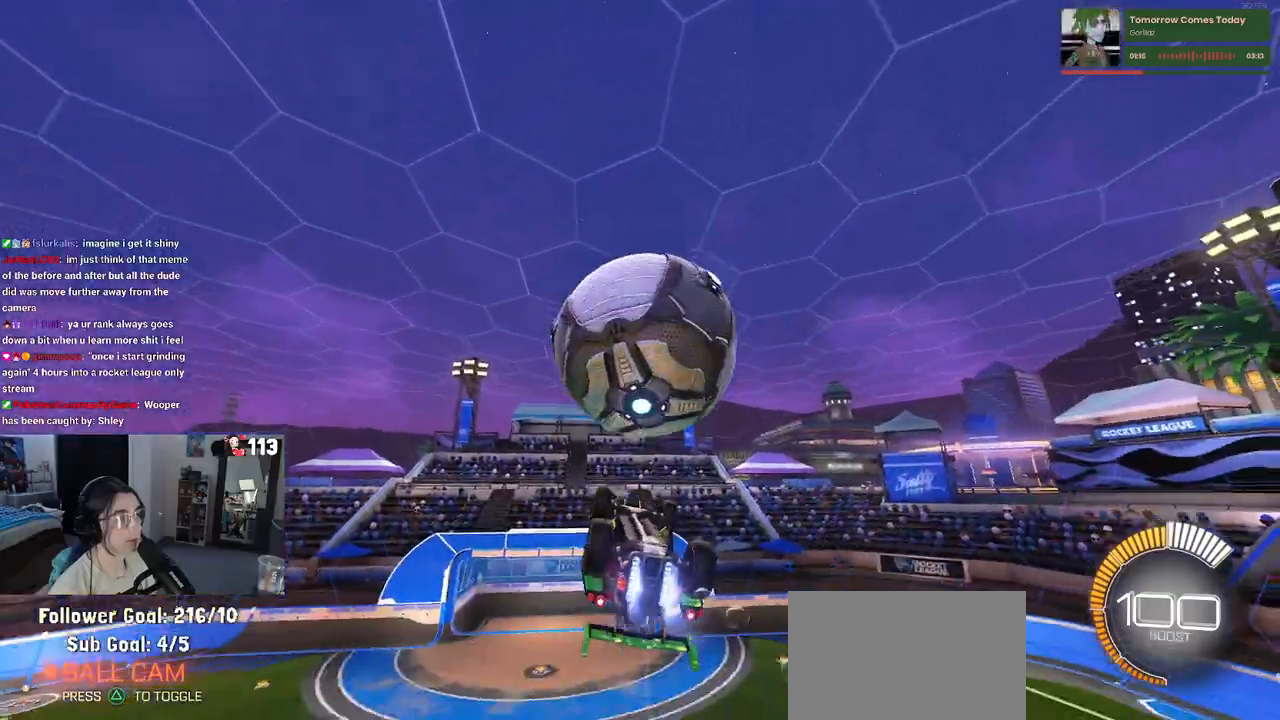
{"buttons": ["L1"], "left_stick": "up-left", "right_stick": "center", "events": [[33, "left_stick", "down-left"], [117, "SQUARE", "down"], [233, "left_stick", "center"], [300, "left_stick", "up-left"], [333, "L1", "down"], [350, "SQUARE", "up"], [417, "R1", "up"]]}
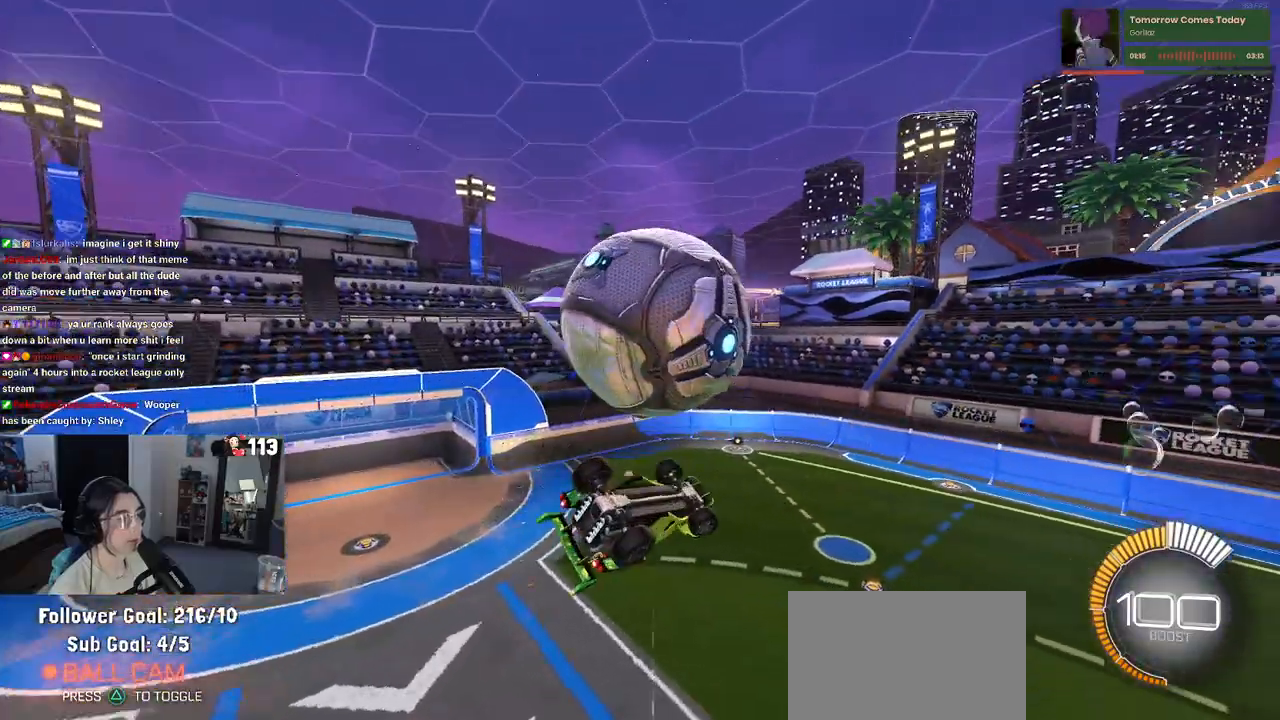
{"buttons": ["L1", "R1"], "left_stick": "up", "right_stick": "center", "events": [[200, "left_stick", "up"], [217, "R1", "down"]]}
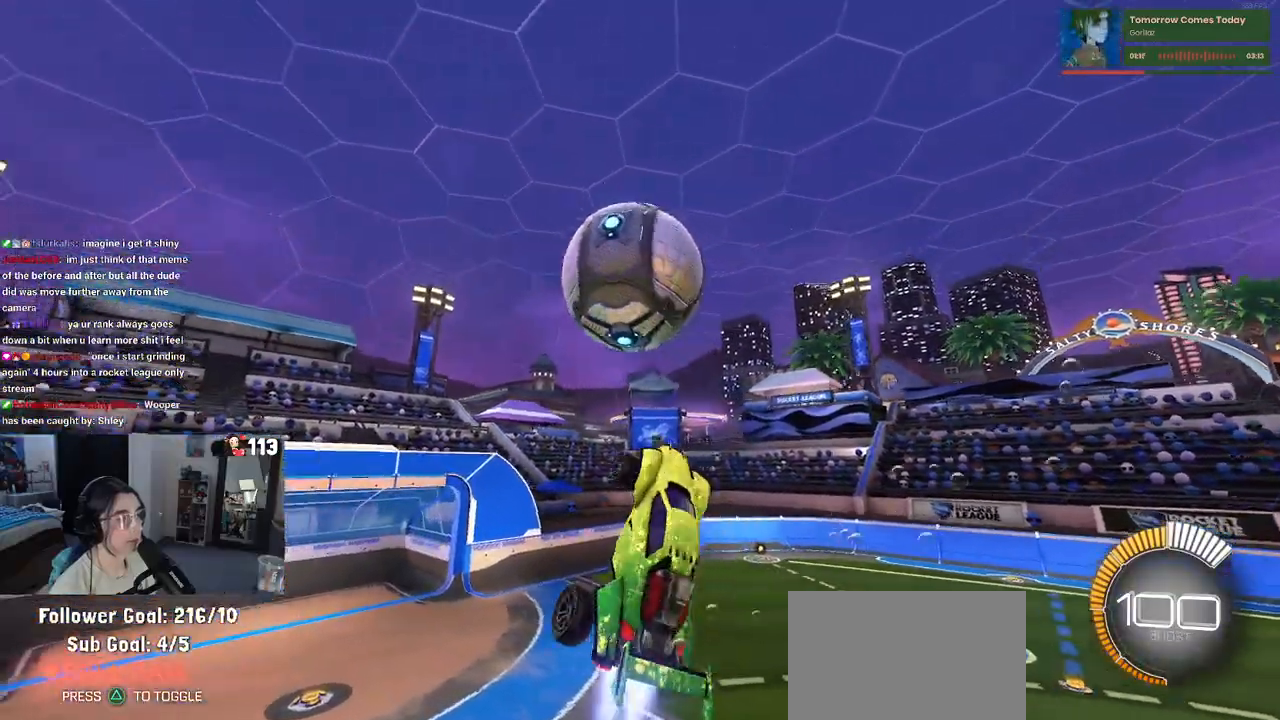
{"buttons": [], "left_stick": "down-right", "right_stick": "center", "events": [[17, "L1", "up"], [33, "left_stick", "center"], [183, "left_stick", "up"], [217, "R1", "up"], [250, "CROSS", "down"], [350, "CROSS", "up"], [367, "left_stick", "down-right"]]}
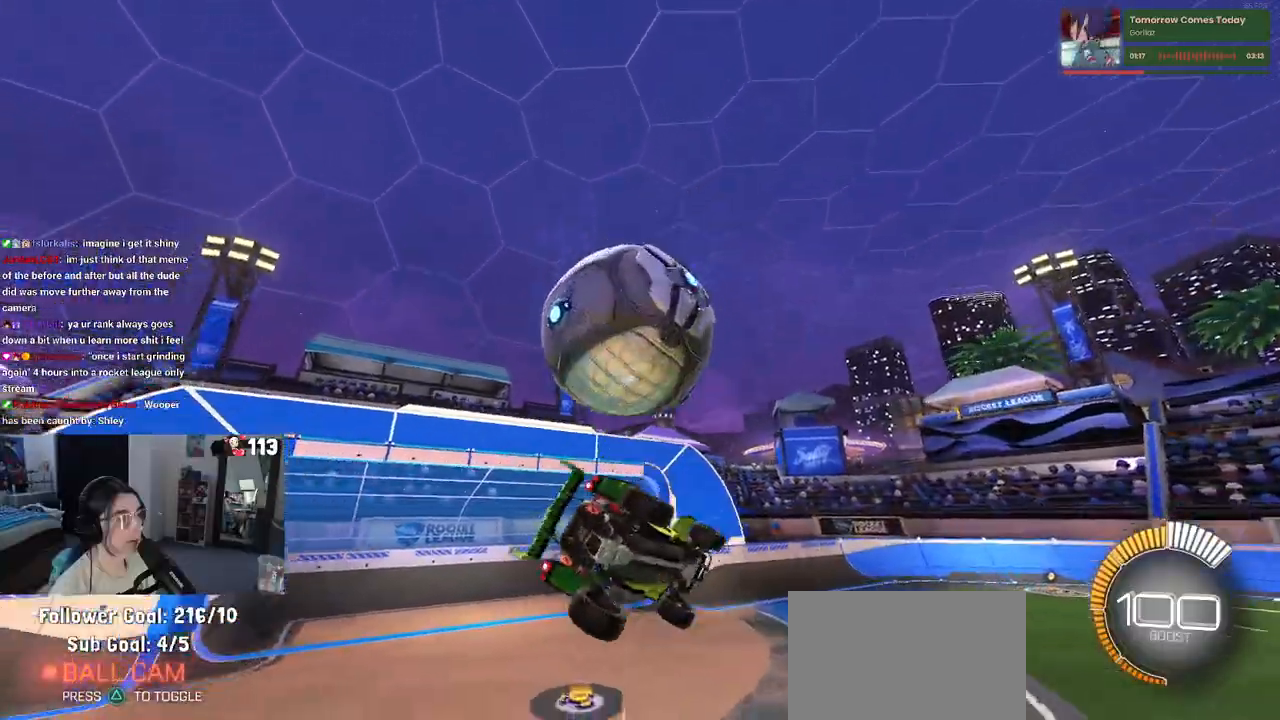
{"buttons": [], "left_stick": "down-right", "right_stick": "center", "events": []}
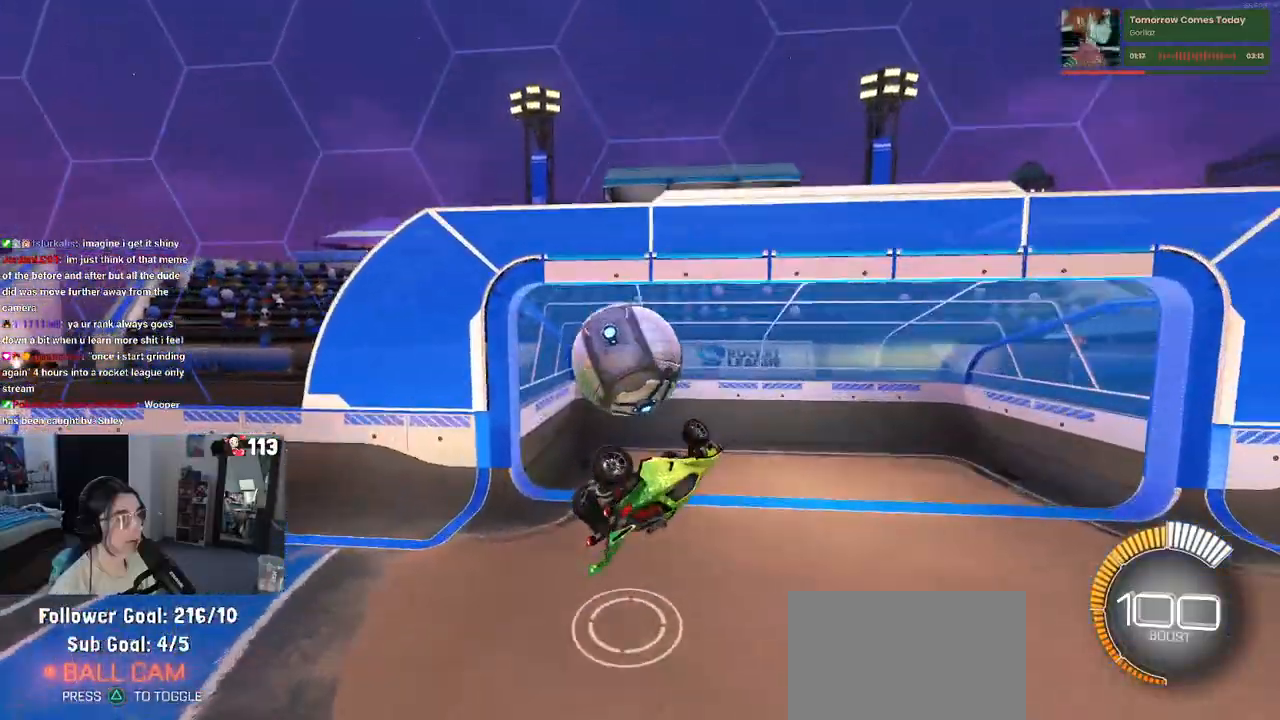
{"buttons": [], "left_stick": "right", "right_stick": "center", "events": [[250, "left_stick", "right"]]}
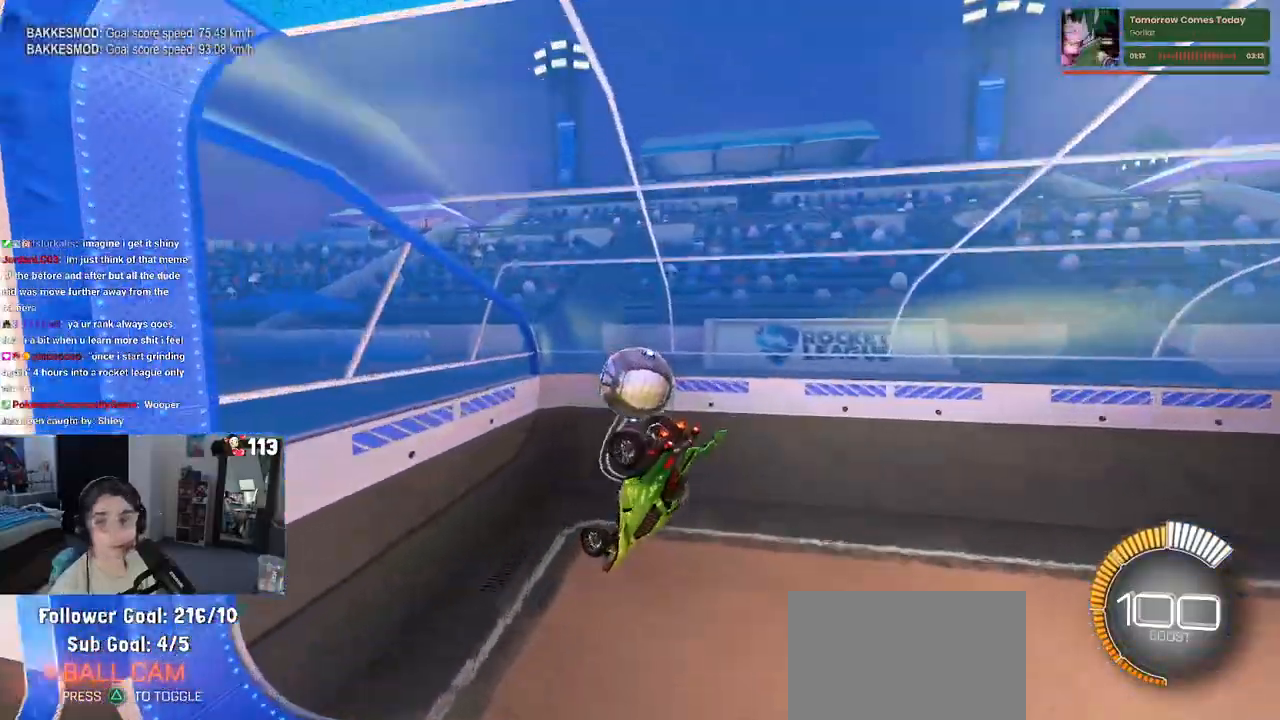
{"buttons": [], "left_stick": "center", "right_stick": "center", "events": [[250, "SQUARE", "down"], [367, "left_stick", "center"], [483, "SQUARE", "up"]]}
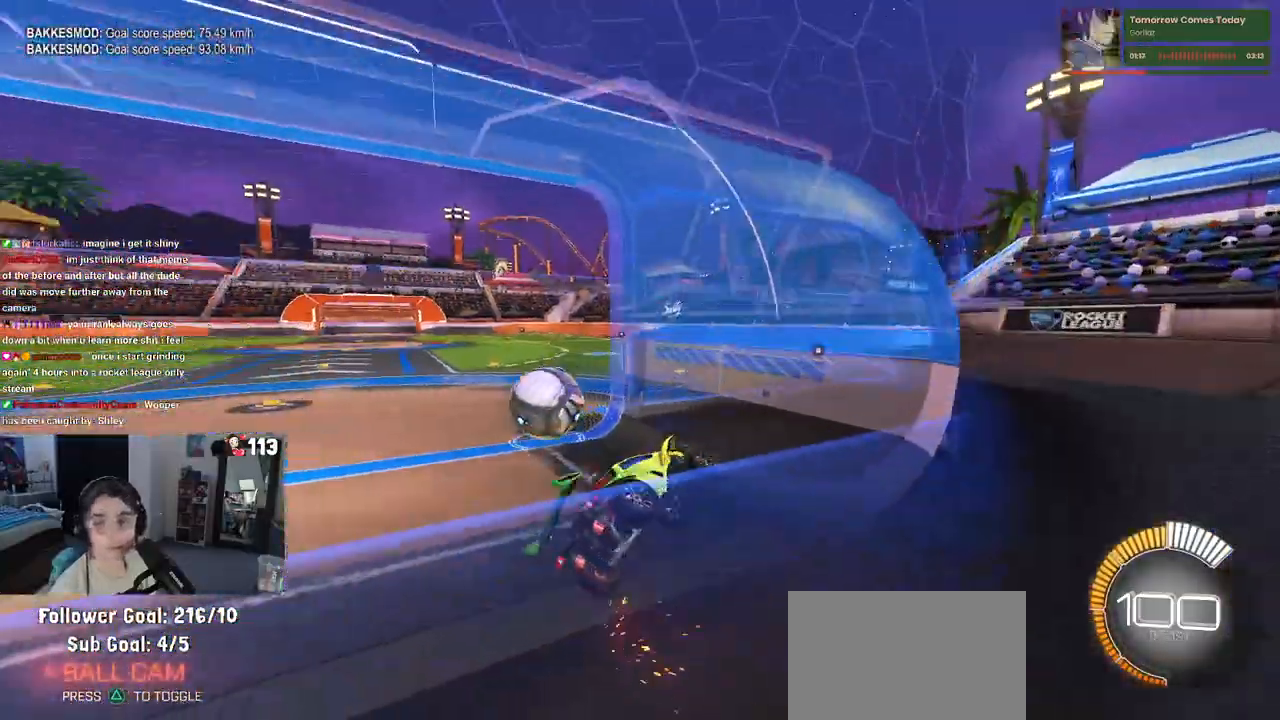
{"buttons": ["R1"], "left_stick": "down-left", "right_stick": "center", "events": [[250, "R1", "down"], [300, "left_stick", "left"], [500, "left_stick", "down-left"]]}
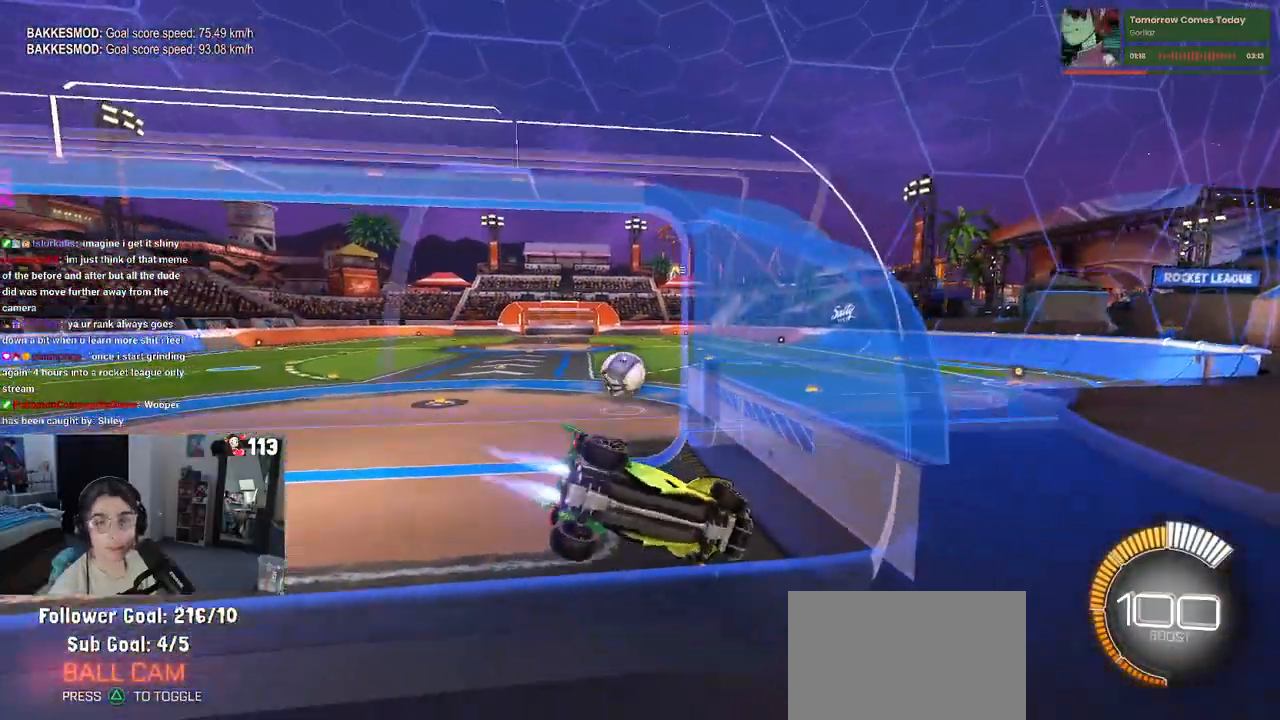
{"buttons": ["R1"], "left_stick": "left", "right_stick": "center", "events": [[250, "left_stick", "left"]]}
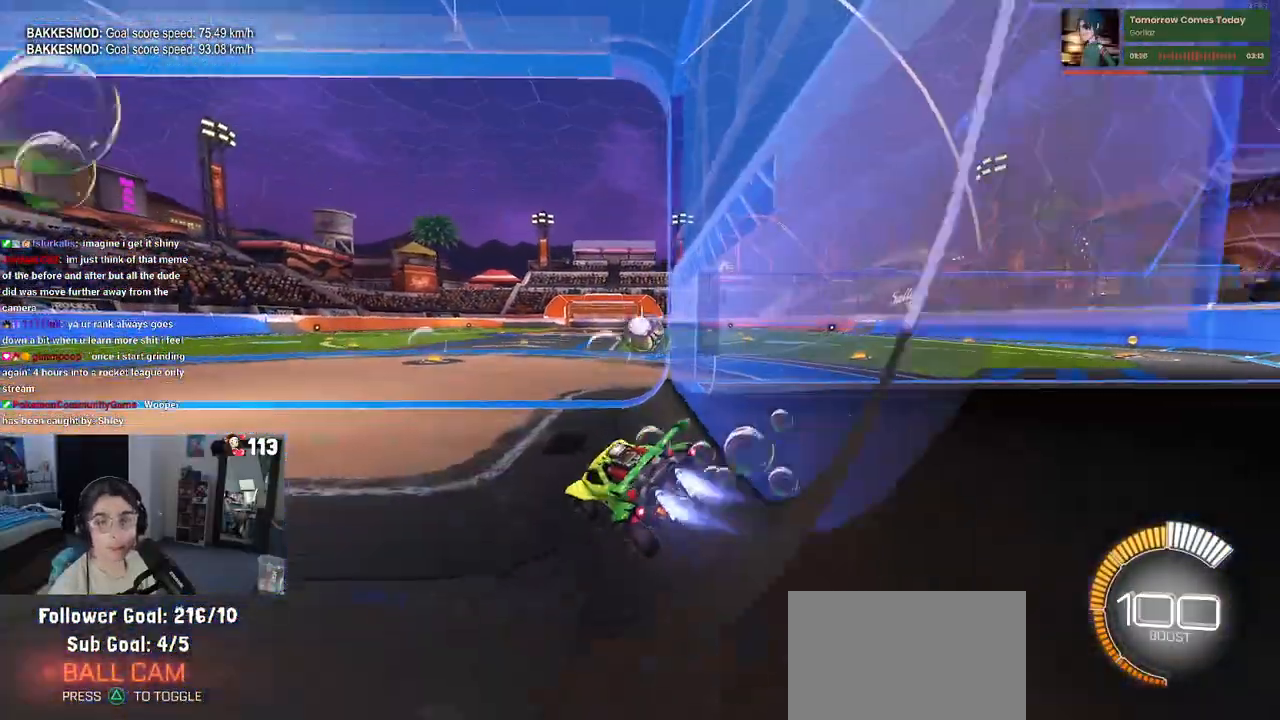
{"buttons": ["R1"], "left_stick": "down-right", "right_stick": "center", "events": [[100, "left_stick", "center"], [433, "left_stick", "down-right"]]}
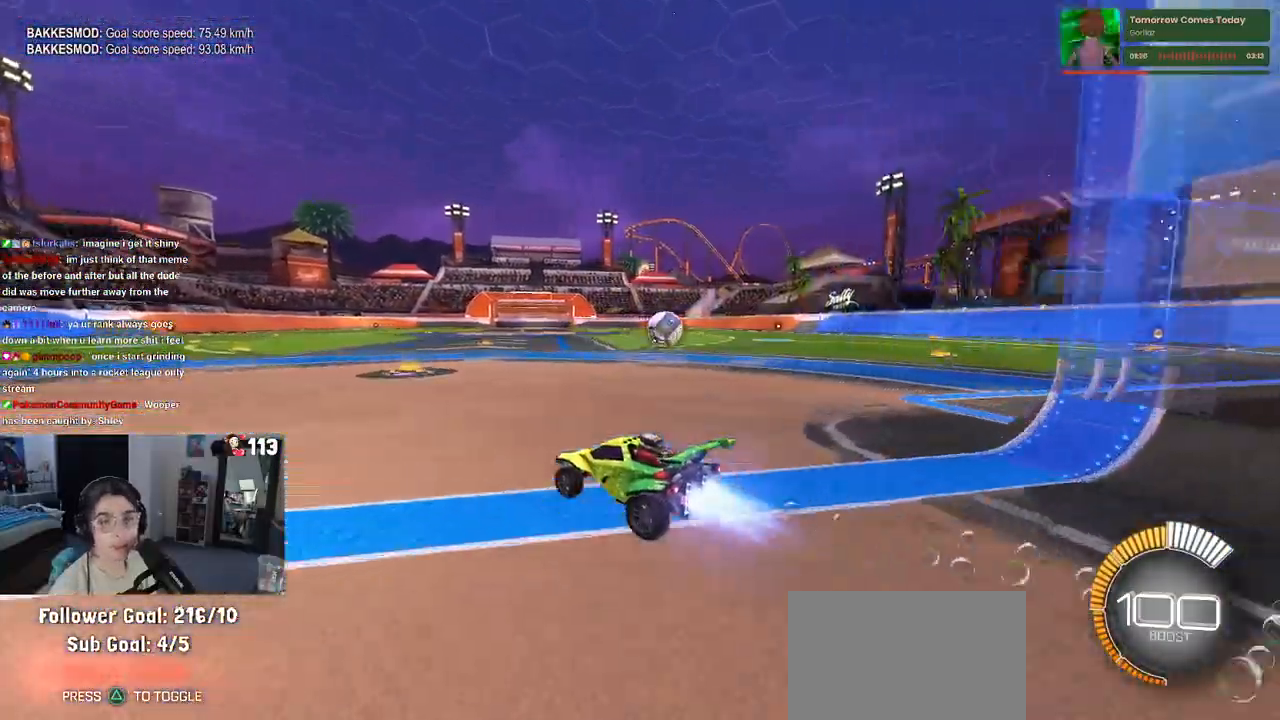
{"buttons": ["TRIANGLE", "R1"], "left_stick": "right", "right_stick": "center", "events": [[150, "left_stick", "right"], [383, "TRIANGLE", "down"]]}
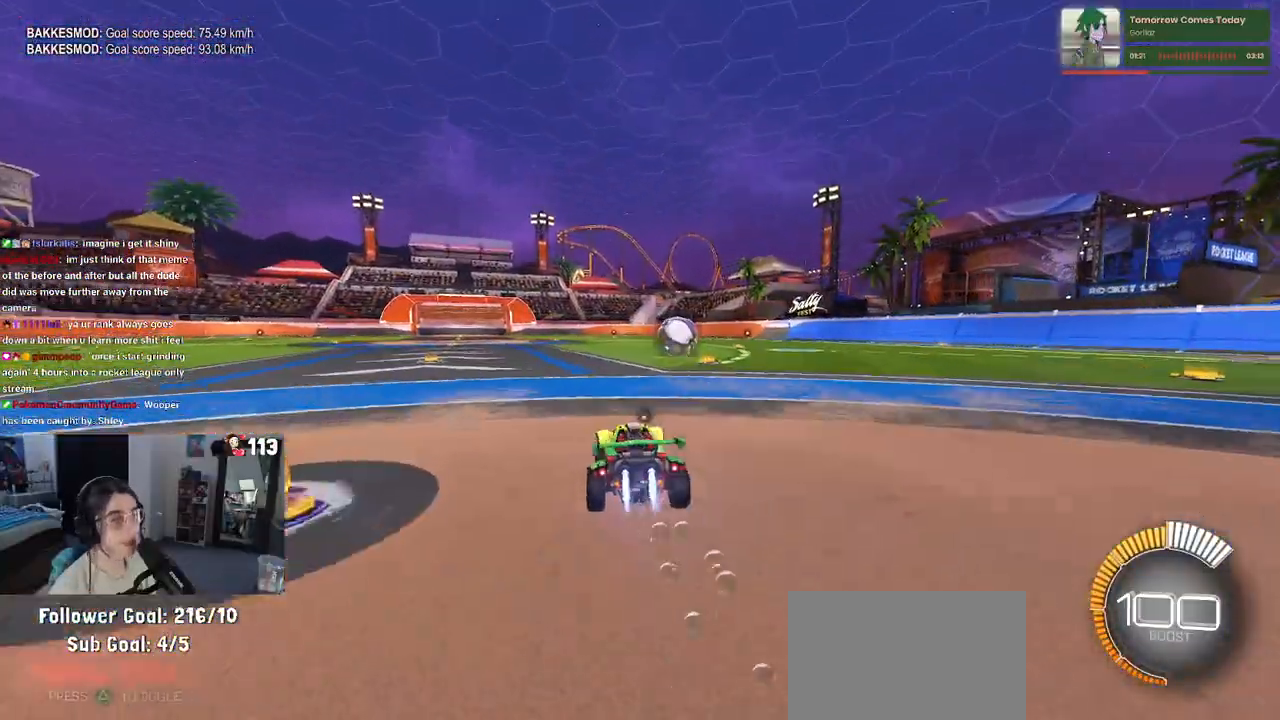
{"buttons": ["R1"], "left_stick": "up-left", "right_stick": "center", "events": [[33, "TRIANGLE", "up"], [33, "left_stick", "center"], [183, "R1", "up"], [250, "CROSS", "down"], [250, "left_stick", "up"], [317, "CROSS", "up"], [467, "left_stick", "up-left"], [483, "R1", "down"]]}
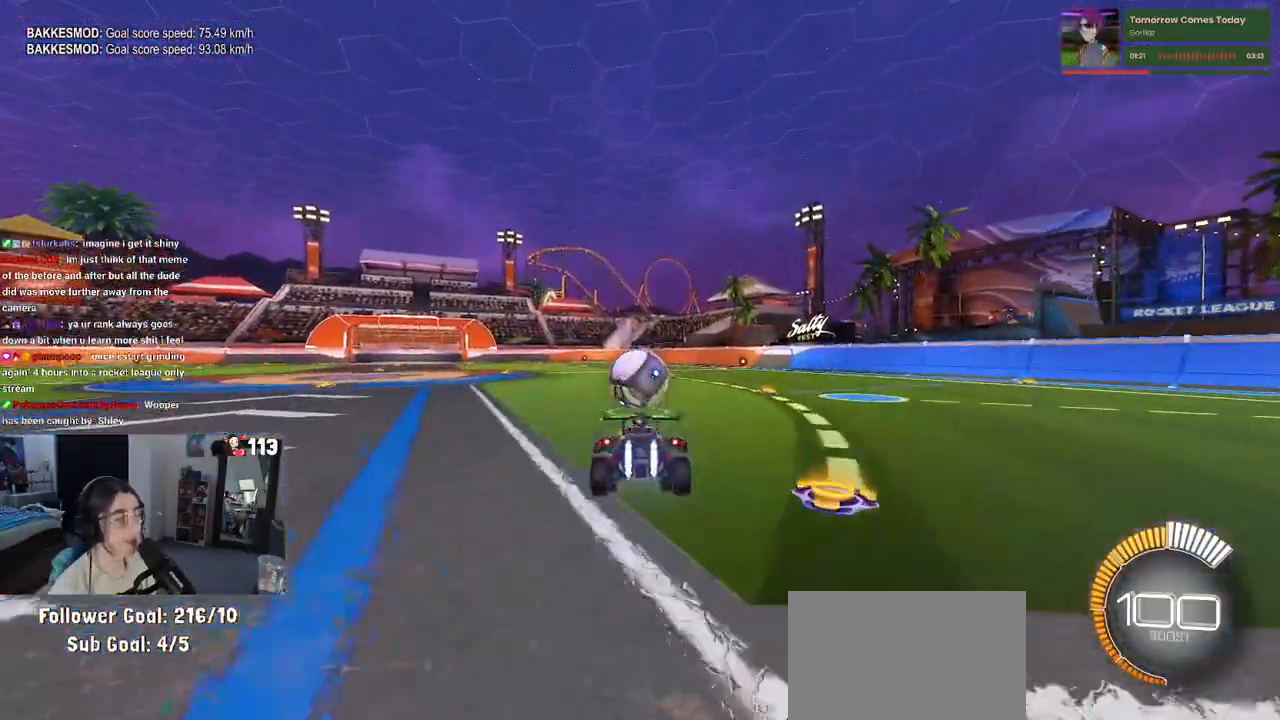
{"buttons": ["SQUARE", "R1"], "left_stick": "down", "right_stick": "center", "events": [[83, "SQUARE", "down"], [83, "left_stick", "center"], [150, "left_stick", "down-right"], [300, "left_stick", "up-left"], [383, "CROSS", "down"], [417, "left_stick", "down-left"], [467, "CROSS", "up"], [467, "left_stick", "down"]]}
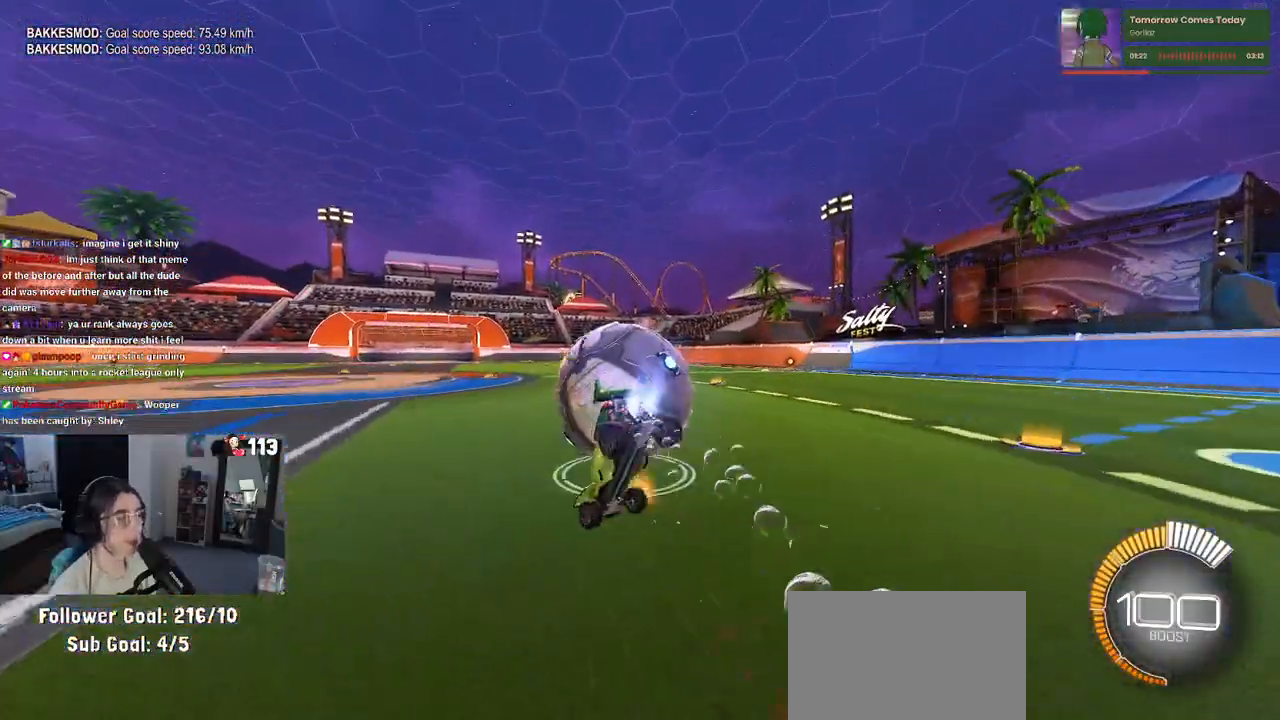
{"buttons": ["SQUARE", "R1"], "left_stick": "down", "right_stick": "center", "events": []}
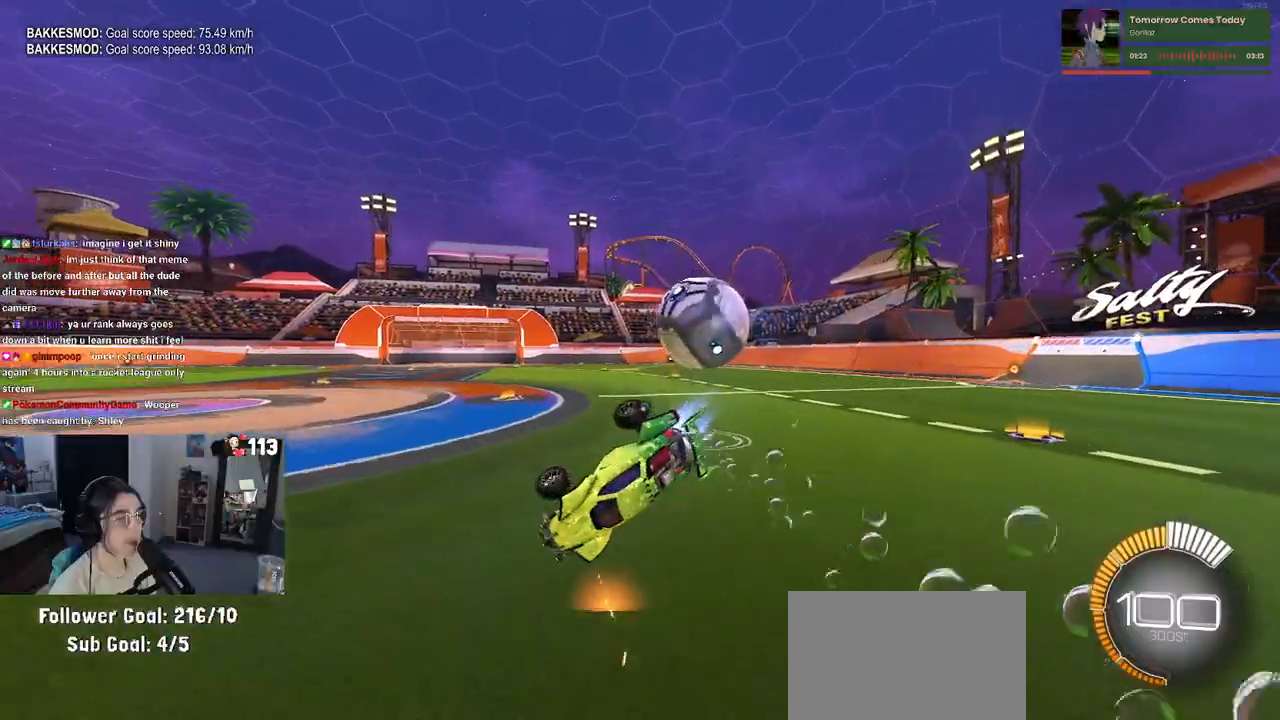
{"buttons": ["SQUARE", "R1"], "left_stick": "down", "right_stick": "center", "events": []}
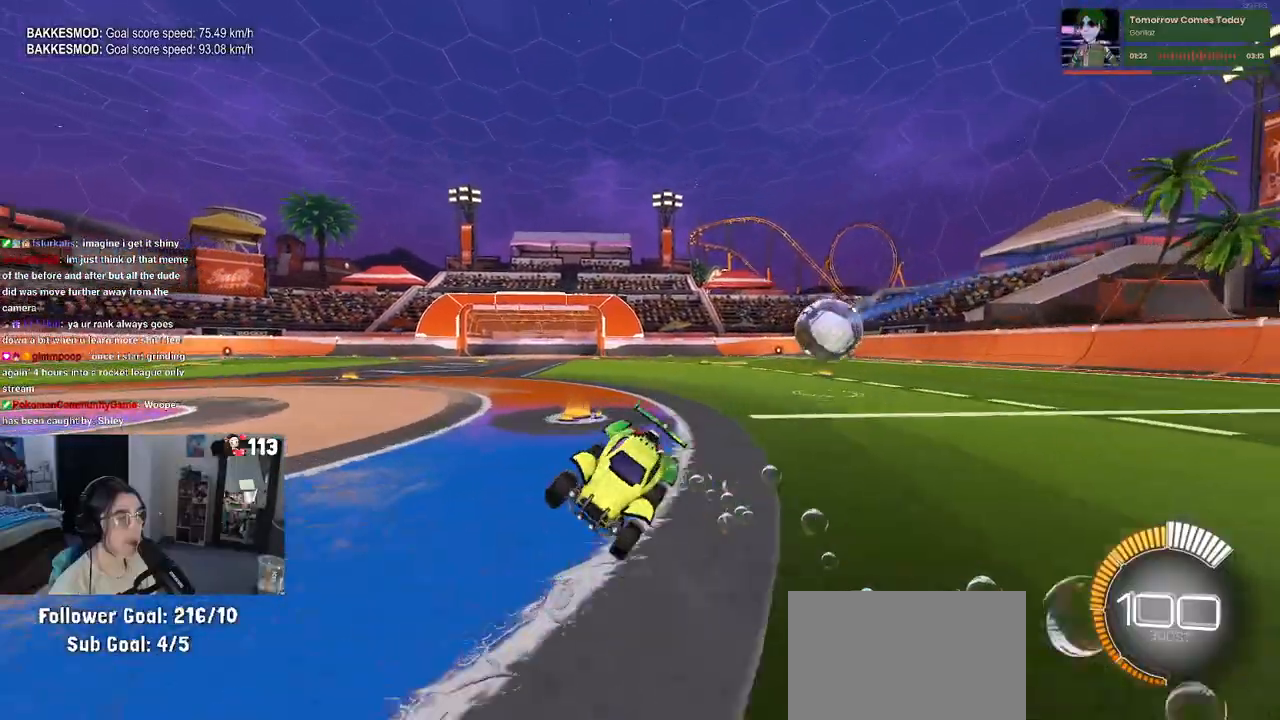
{"buttons": ["CROSS", "SQUARE", "R1"], "left_stick": "down", "right_stick": "center", "events": [[83, "CROSS", "down"], [167, "CROSS", "up"], [417, "CROSS", "down"]]}
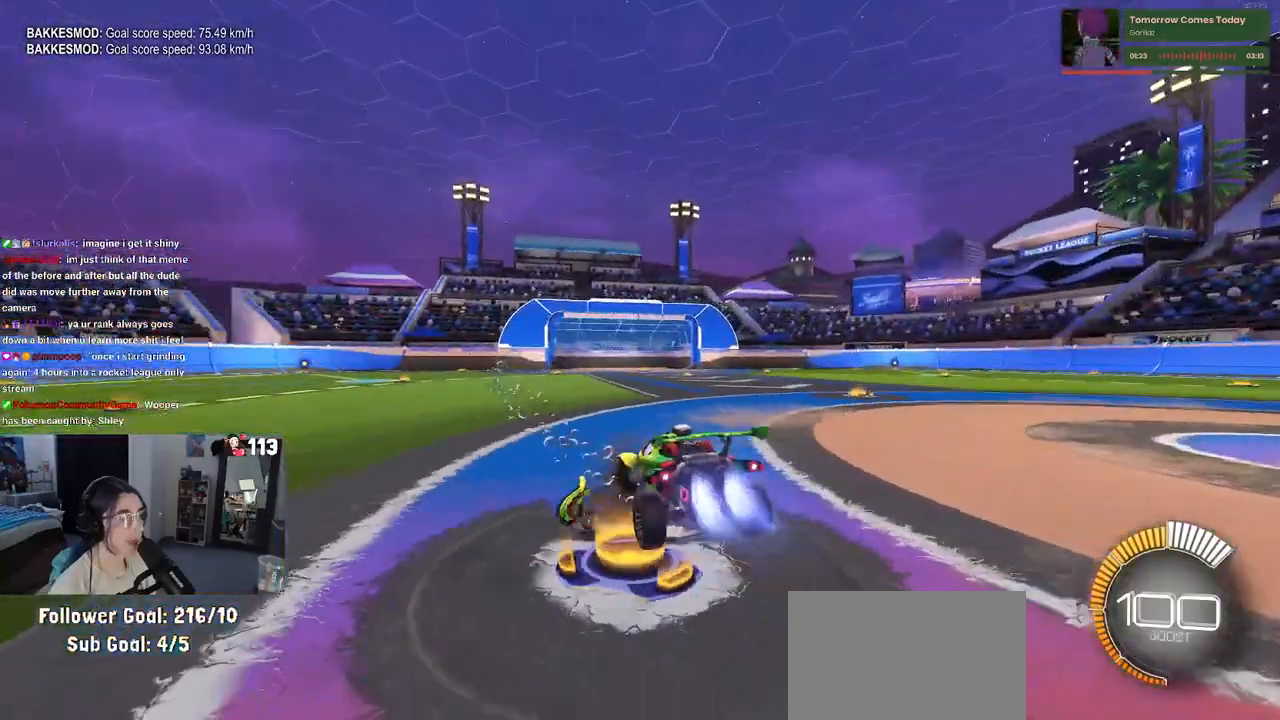
{"buttons": ["R1"], "left_stick": "down", "right_stick": "center", "events": [[17, "CROSS", "up"], [33, "left_stick", "down-left"], [250, "SQUARE", "up"], [367, "TRIANGLE", "down"], [367, "left_stick", "down"], [500, "TRIANGLE", "up"]]}
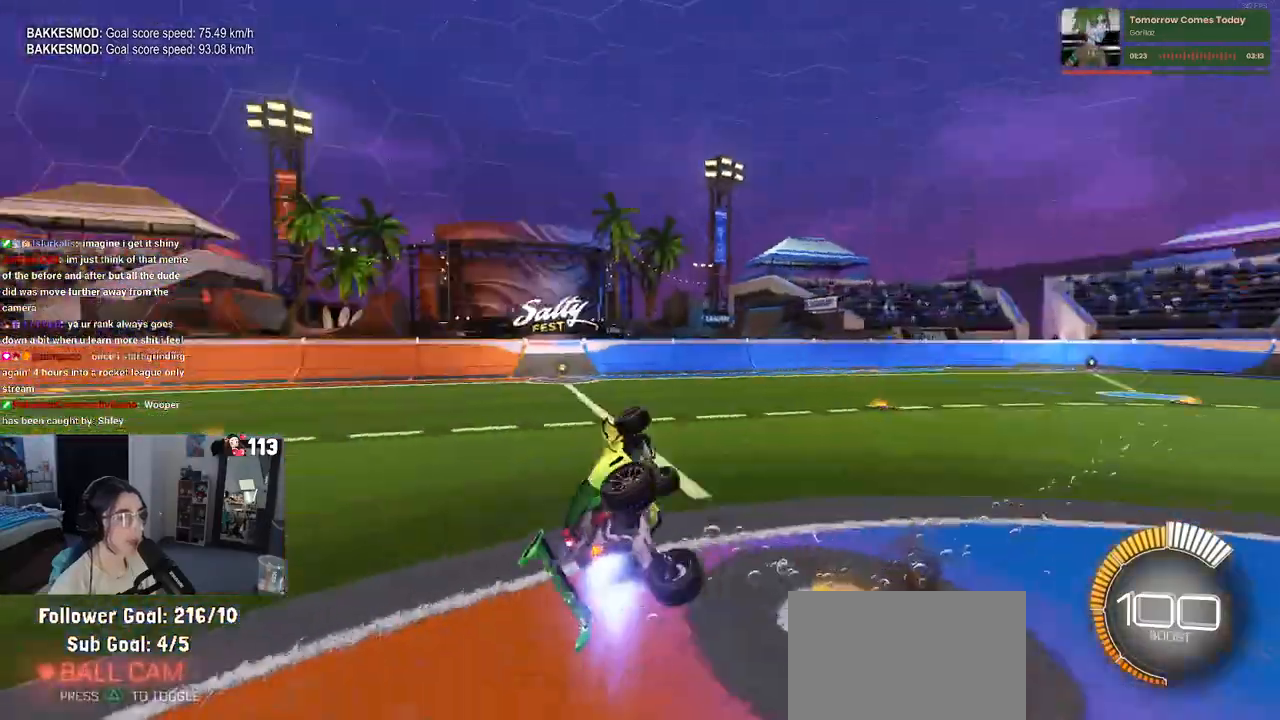
{"buttons": ["R1"], "left_stick": "down", "right_stick": "center", "events": [[217, "left_stick", "center"], [283, "left_stick", "up"], [333, "CROSS", "down"], [400, "CROSS", "up"], [433, "left_stick", "down"]]}
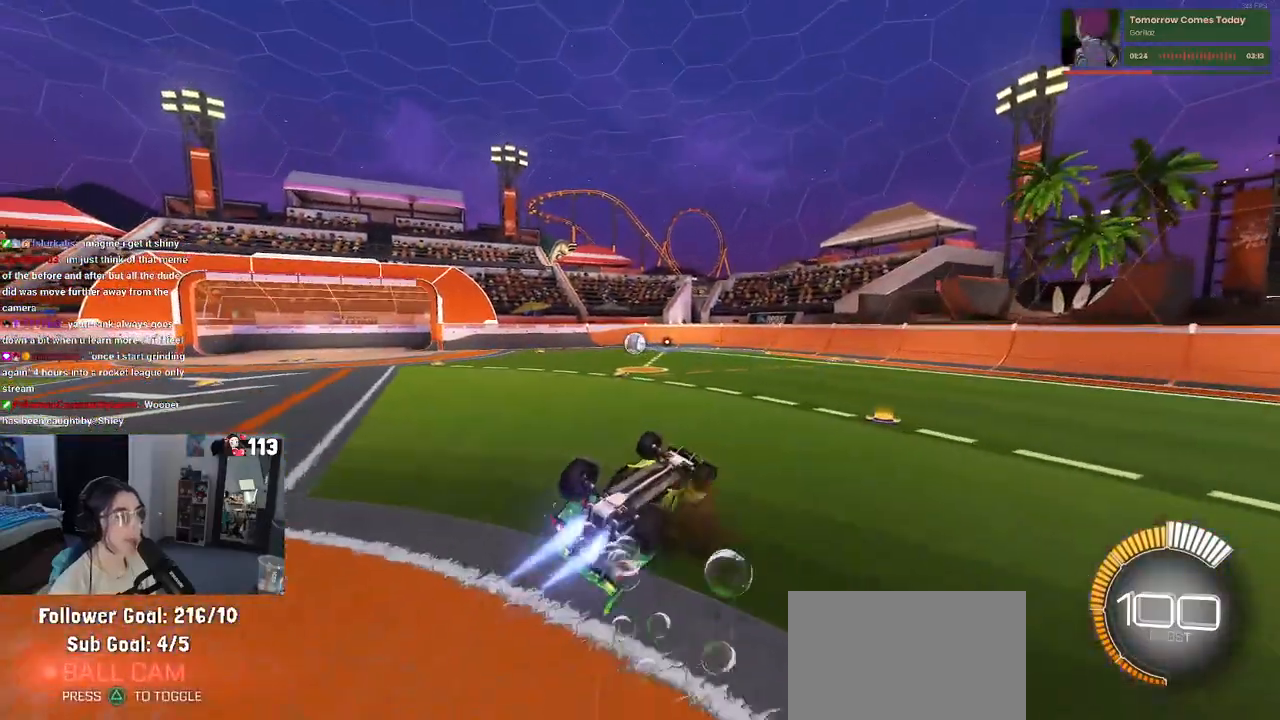
{"buttons": ["R1"], "left_stick": "down", "right_stick": "center", "events": [[300, "left_stick", "down-left"], [450, "left_stick", "down"]]}
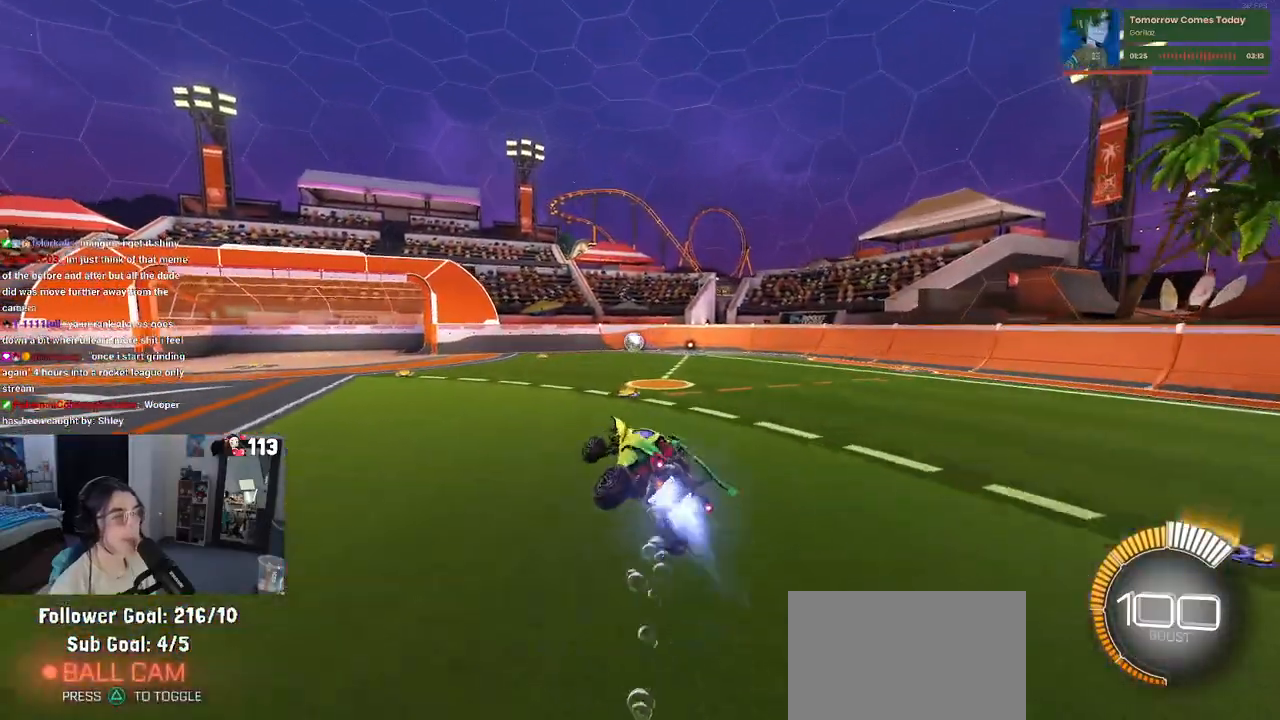
{"buttons": ["SQUARE", "R1"], "left_stick": "down", "right_stick": "center", "events": [[17, "SQUARE", "down"], [217, "left_stick", "down-left"], [383, "left_stick", "down"]]}